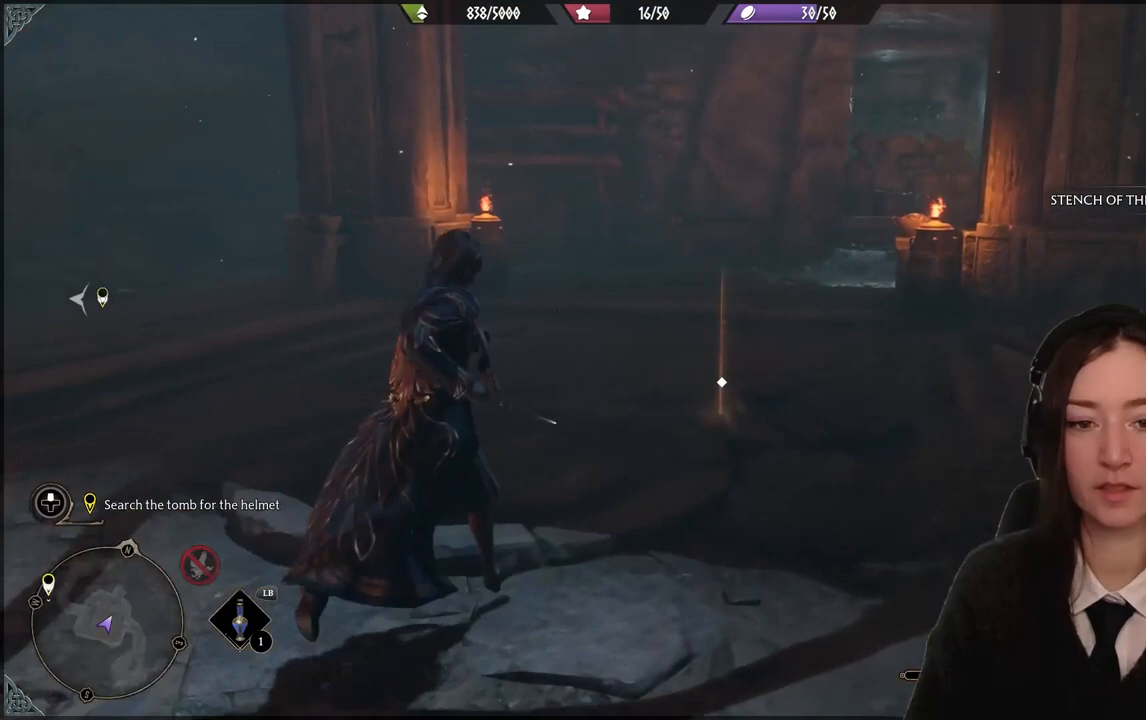
Gameplay with a controller (Xbox layout); each line is a JSON object with the inputs held at the frame after it. "events" lists button and stick changes between this image and that frame as [ms after this image, input, new state], when the widget could be followed in between. Not read: DPAD_DOWN L3 R3.
{"buttons": [], "left_stick": "up", "right_stick": "center", "events": [[300, "X", "down"], [333, "left_stick", "up"], [400, "X", "up"]]}
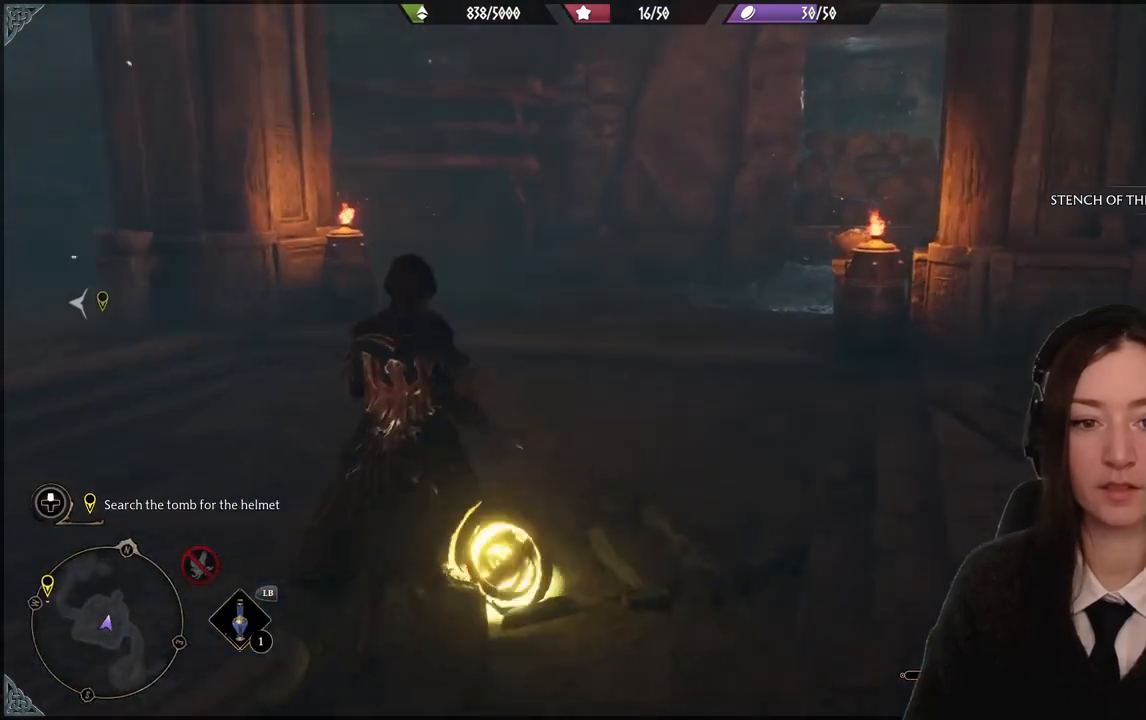
{"buttons": [], "left_stick": "up", "right_stick": "right", "events": [[34, "X", "down"], [134, "X", "up"], [467, "right_stick", "right"]]}
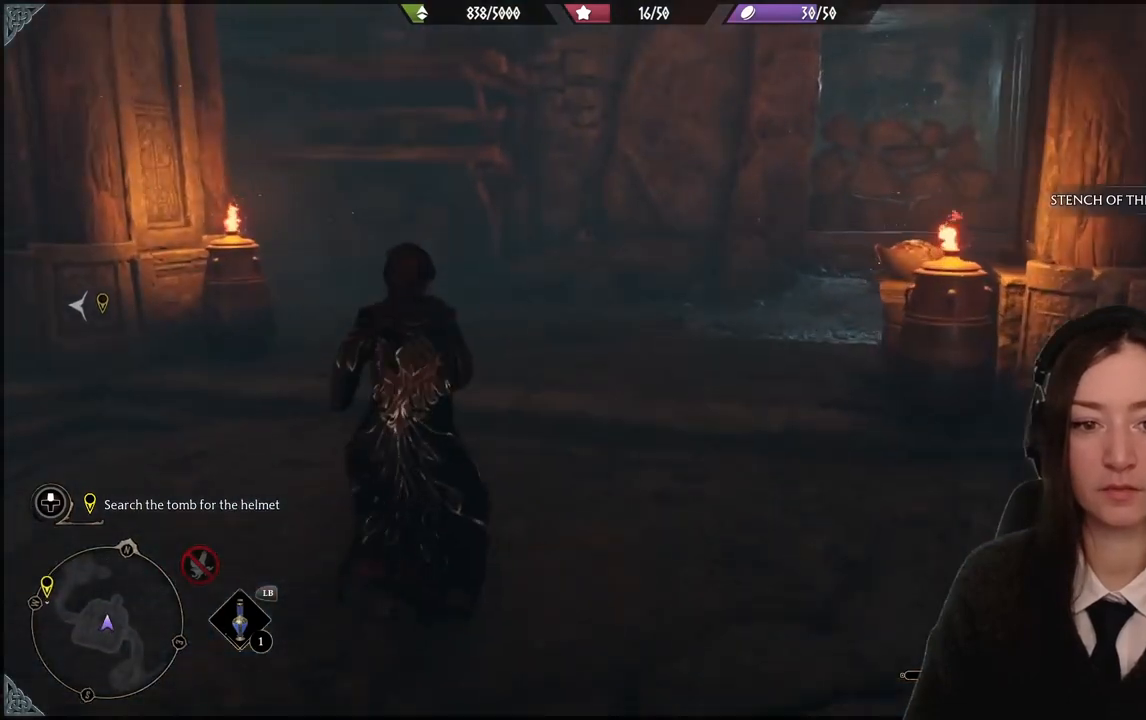
{"buttons": [], "left_stick": "up", "right_stick": "center", "events": [[400, "right_stick", "center"]]}
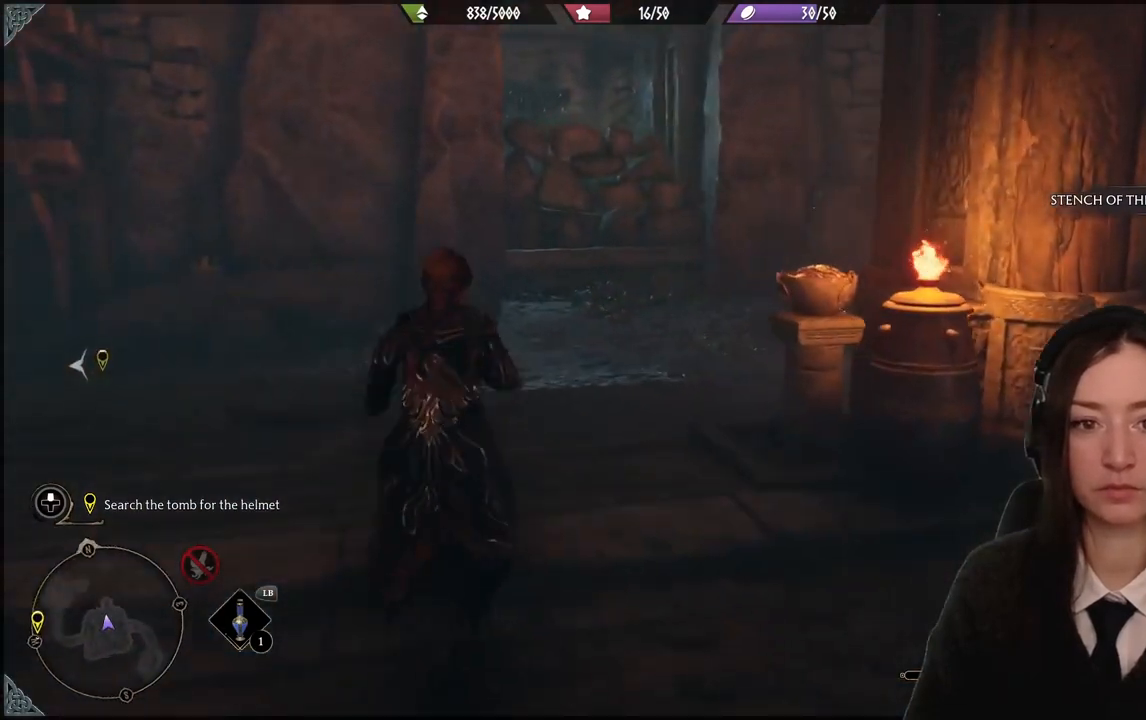
{"buttons": [], "left_stick": "up", "right_stick": "center", "events": []}